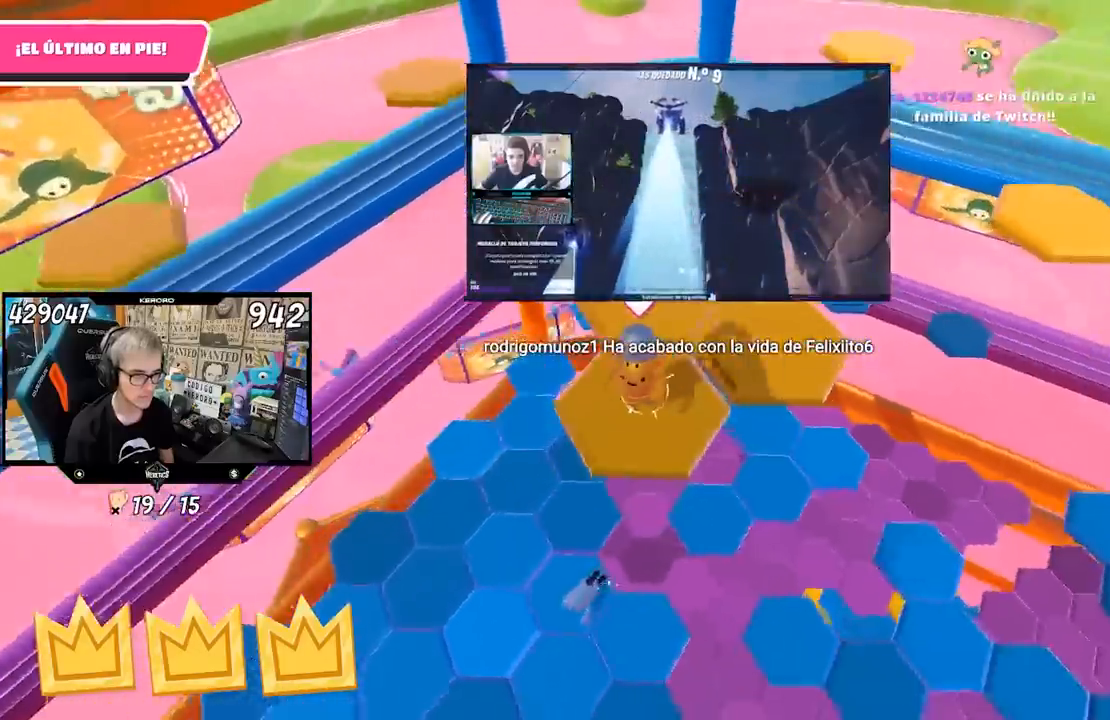
Gameplay with a controller (PlayStation layout); each line is a JSON object with the inputs held at the frame after it. "events" lists button and stick changes between this image and that frame as [ms after this image, input, new state], when the widget could be followed in between. Not read: L1 R1.
{"buttons": [], "left_stick": "up", "right_stick": "center", "events": [[67, "left_stick", "up"], [217, "CROSS", "down"], [333, "CROSS", "up"]]}
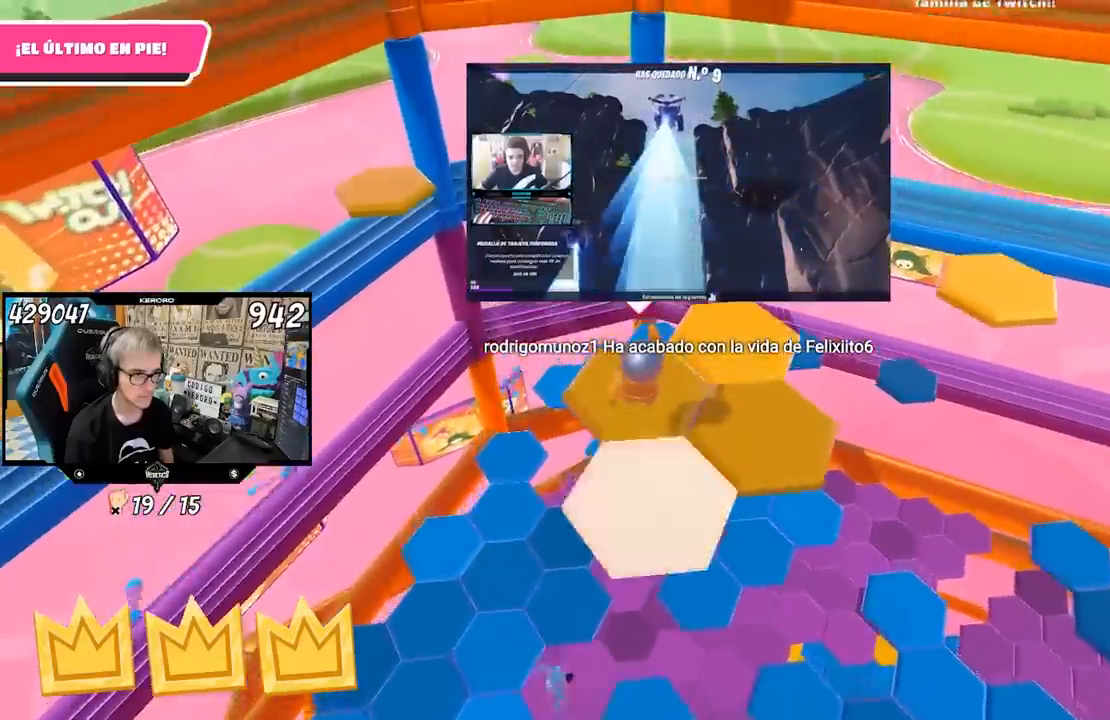
{"buttons": [], "left_stick": "center", "right_stick": "right", "events": [[167, "left_stick", "down-right"], [183, "right_stick", "right"], [400, "left_stick", "center"]]}
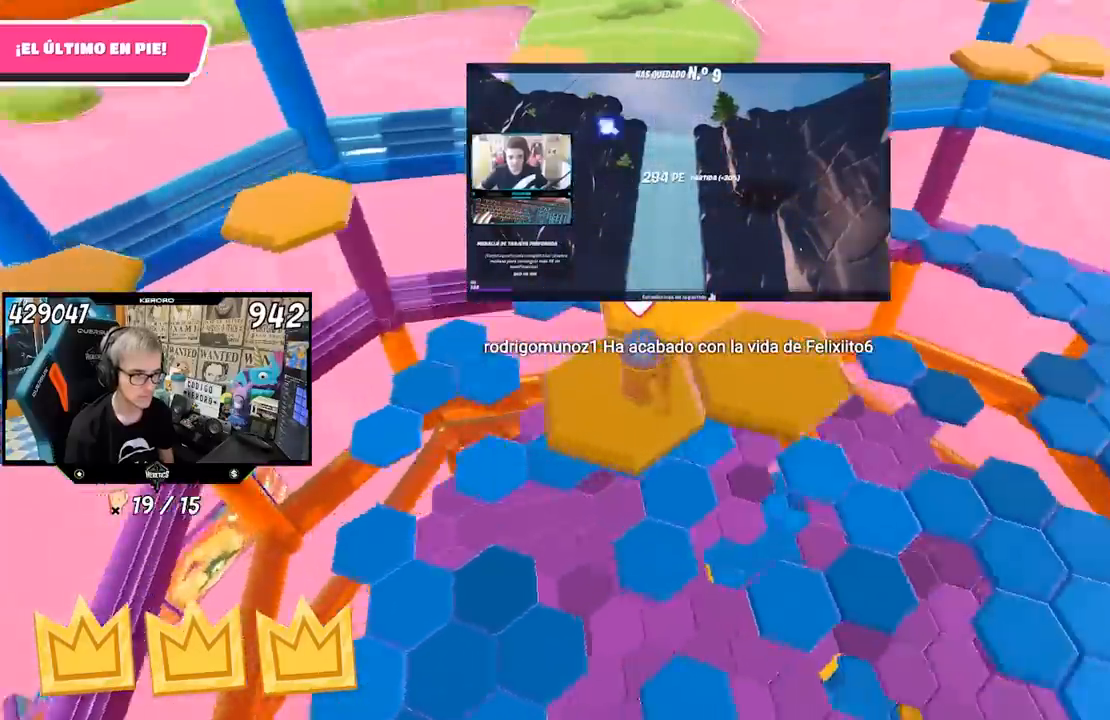
{"buttons": [], "left_stick": "up-right", "right_stick": "center", "events": [[17, "left_stick", "right"], [33, "right_stick", "center"], [200, "CROSS", "down"], [267, "left_stick", "up-right"], [333, "CROSS", "up"]]}
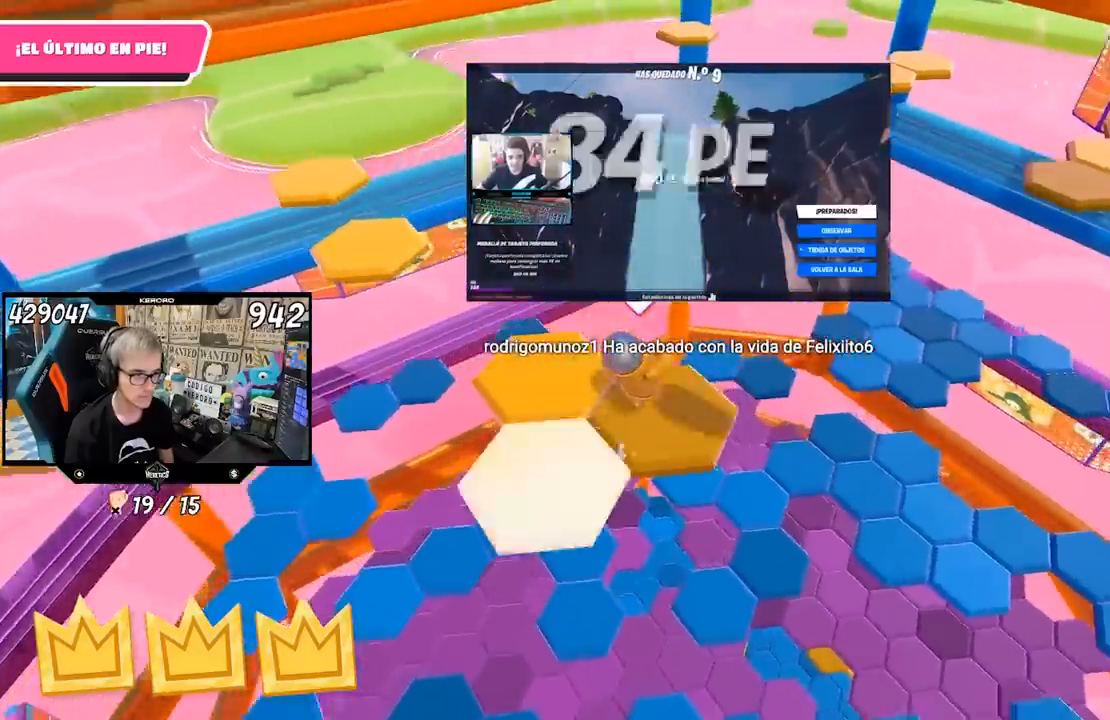
{"buttons": [], "left_stick": "left", "right_stick": "center", "events": [[67, "left_stick", "left"], [183, "right_stick", "left"], [300, "right_stick", "center"]]}
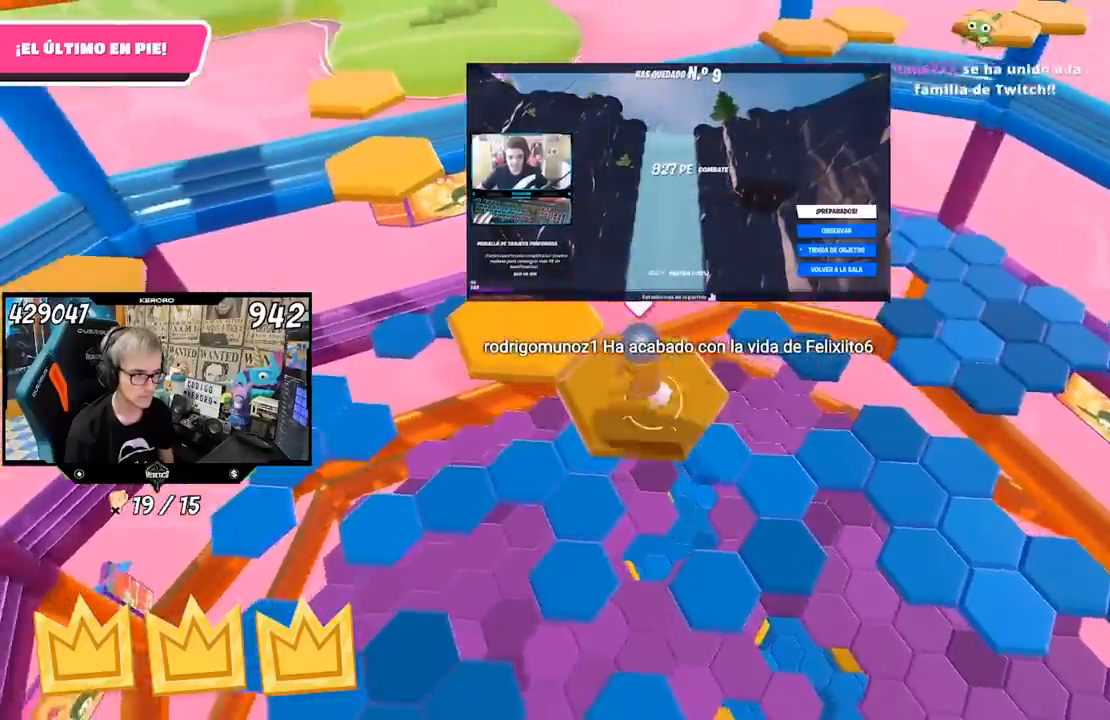
{"buttons": [], "left_stick": "up-right", "right_stick": "left", "events": [[133, "CROSS", "down"], [150, "left_stick", "up-left"], [233, "CROSS", "up"], [383, "left_stick", "up-right"], [500, "right_stick", "left"]]}
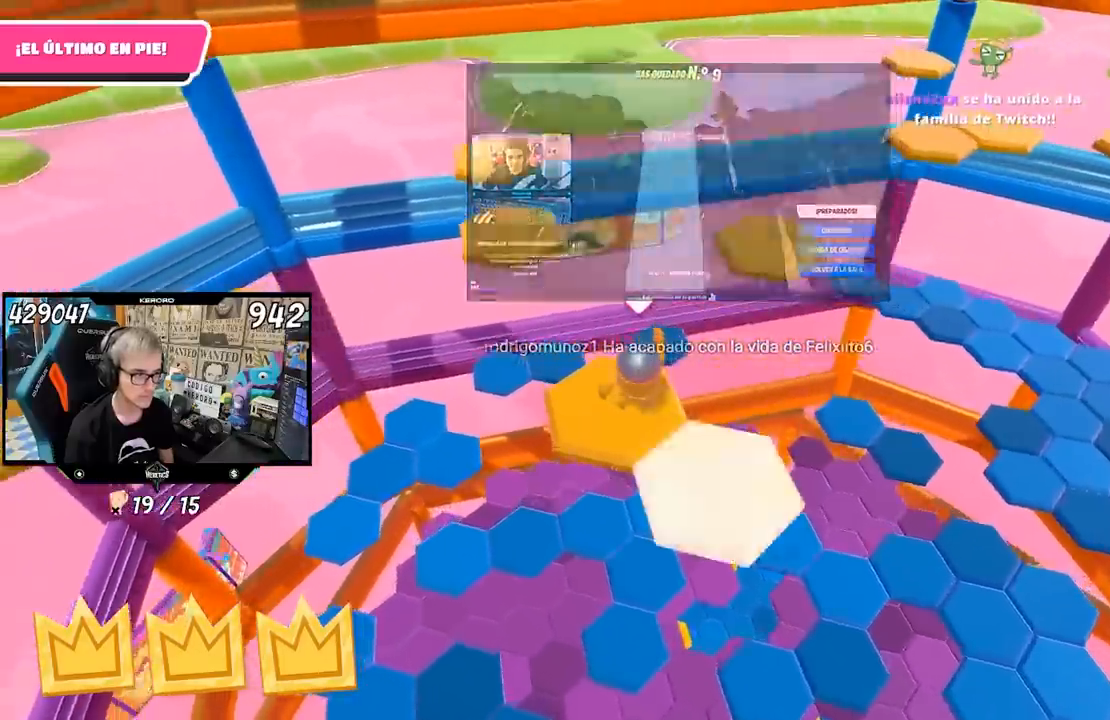
{"buttons": [], "left_stick": "up", "right_stick": "center", "events": [[33, "left_stick", "up"], [133, "right_stick", "center"]]}
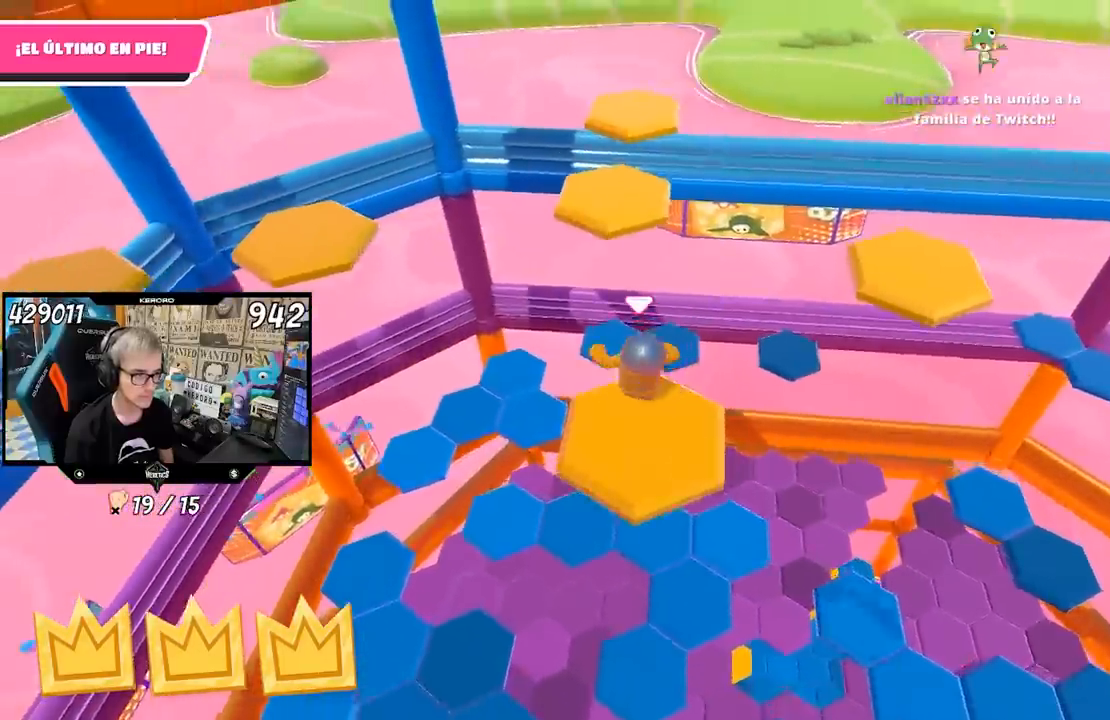
{"buttons": ["SQUARE"], "left_stick": "up", "right_stick": "center", "events": [[83, "CROSS", "down"], [233, "CROSS", "up"], [300, "SQUARE", "down"], [417, "SQUARE", "up"], [433, "SQUARE", "down"]]}
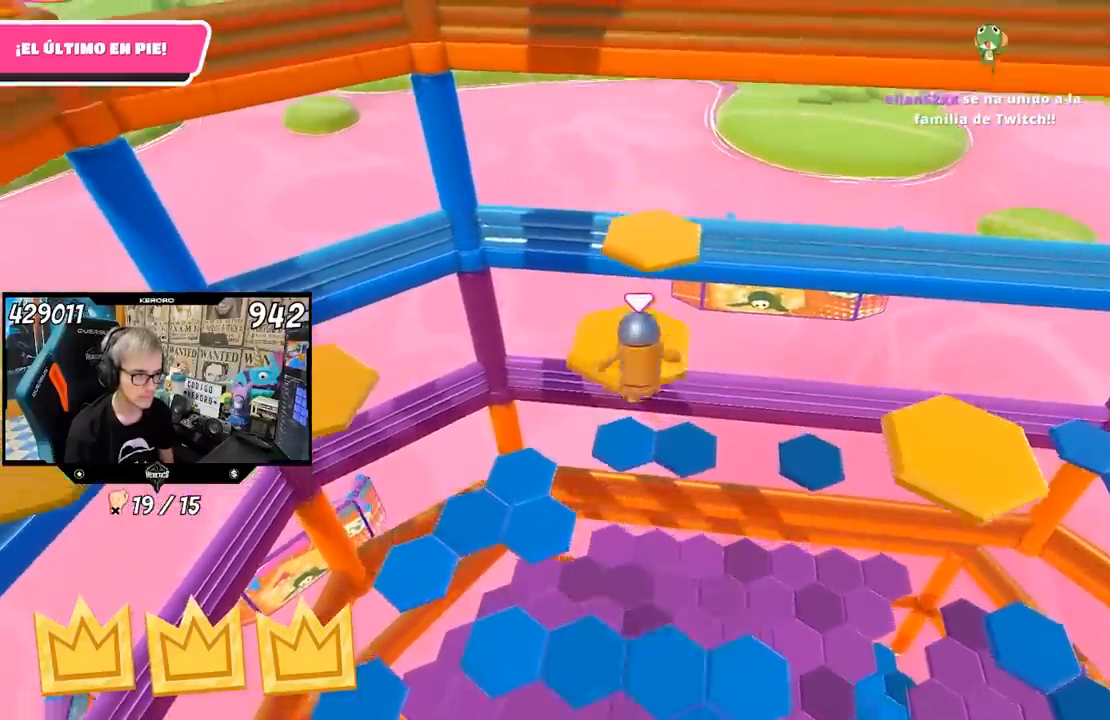
{"buttons": ["CROSS"], "left_stick": "up", "right_stick": "center", "events": [[50, "SQUARE", "up"], [167, "right_stick", "down-right"], [317, "right_stick", "center"], [433, "CROSS", "down"]]}
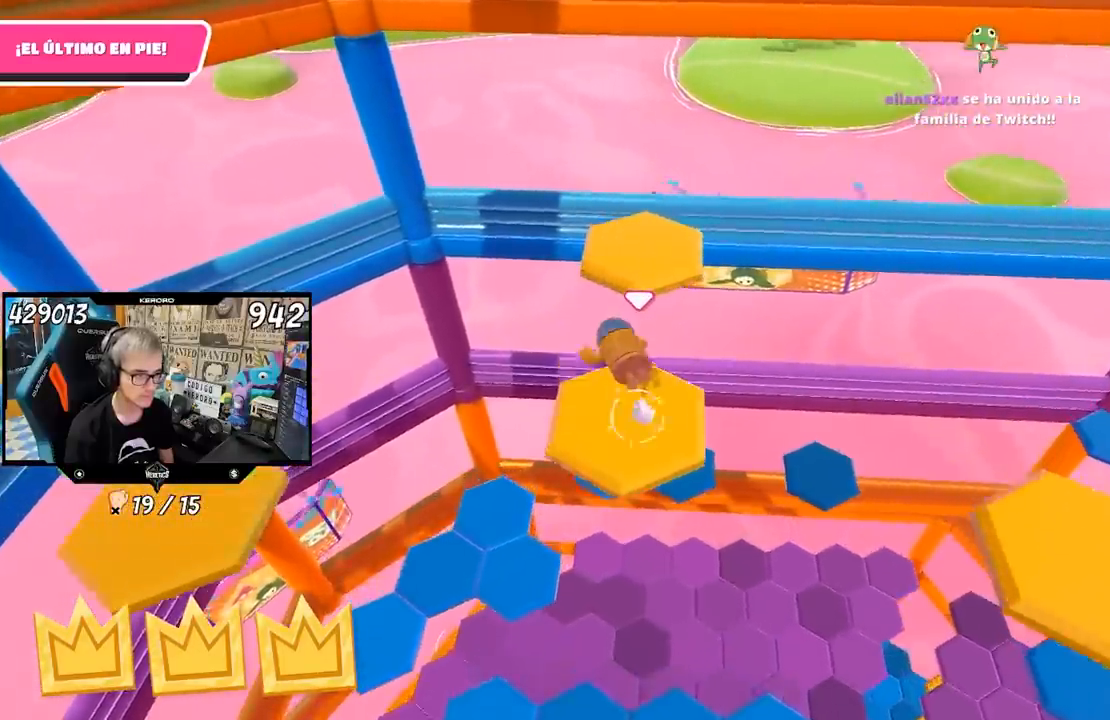
{"buttons": ["CROSS"], "left_stick": "up", "right_stick": "center", "events": [[17, "CROSS", "up"], [67, "CROSS", "down"], [167, "CROSS", "up"], [250, "CROSS", "down"], [350, "CROSS", "up"], [367, "CROSS", "down"], [433, "CROSS", "up"], [500, "CROSS", "down"]]}
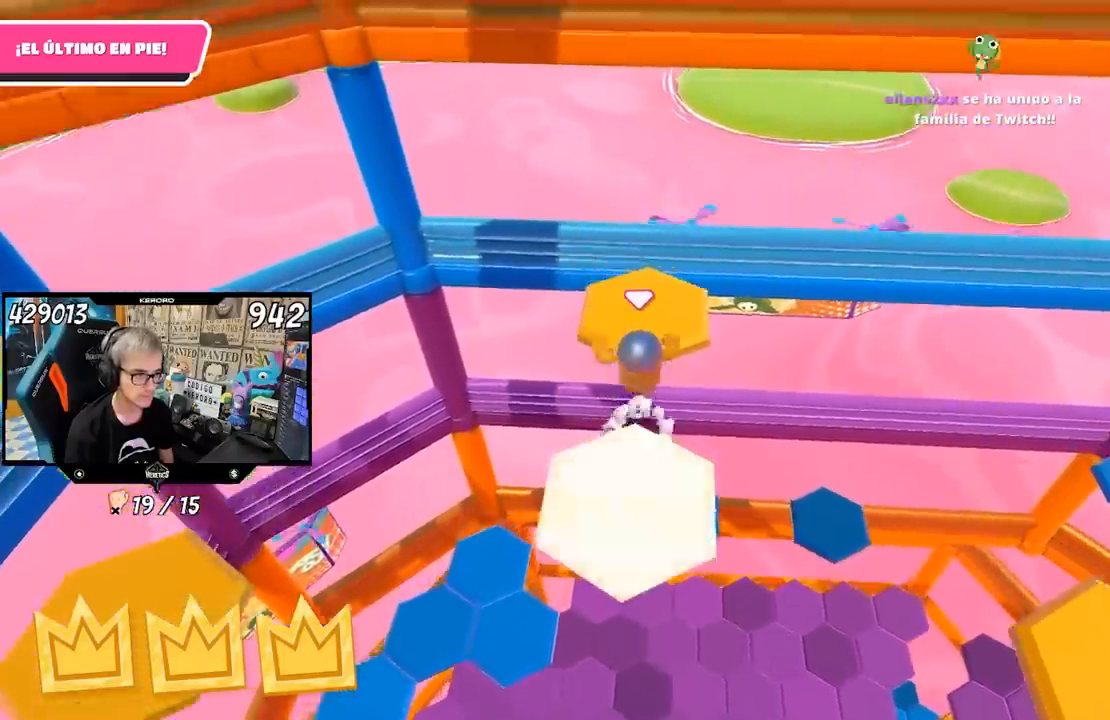
{"buttons": [], "left_stick": "right", "right_stick": "down-left", "events": [[67, "CROSS", "up"], [133, "right_stick", "down-left"], [300, "left_stick", "down-right"], [500, "left_stick", "right"]]}
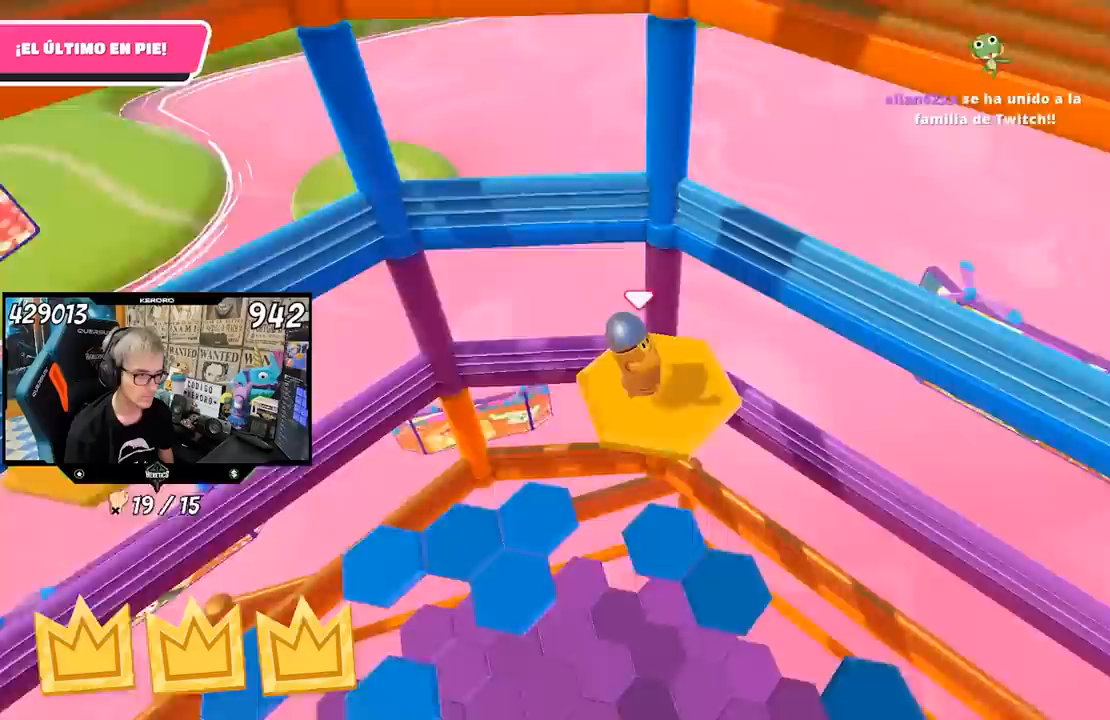
{"buttons": [], "left_stick": "right", "right_stick": "center", "events": [[250, "left_stick", "center"], [333, "right_stick", "center"], [367, "left_stick", "right"]]}
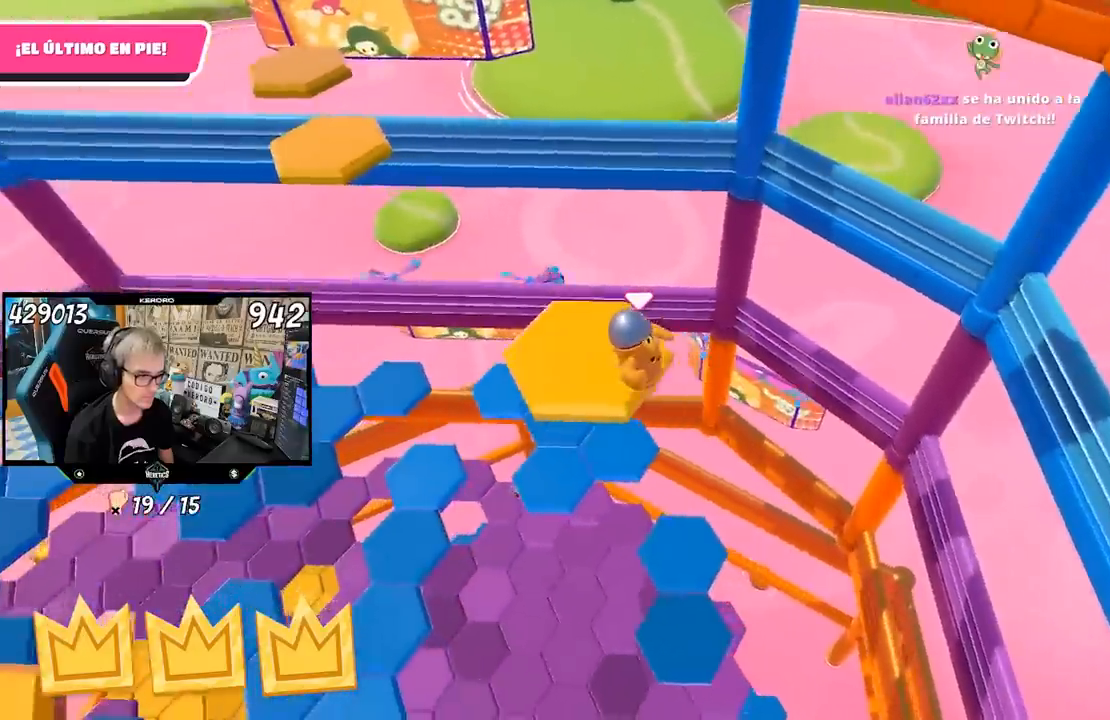
{"buttons": [], "left_stick": "up-left", "right_stick": "left", "events": [[67, "left_stick", "center"], [167, "left_stick", "down-left"], [333, "right_stick", "left"], [383, "left_stick", "center"], [467, "left_stick", "up-left"]]}
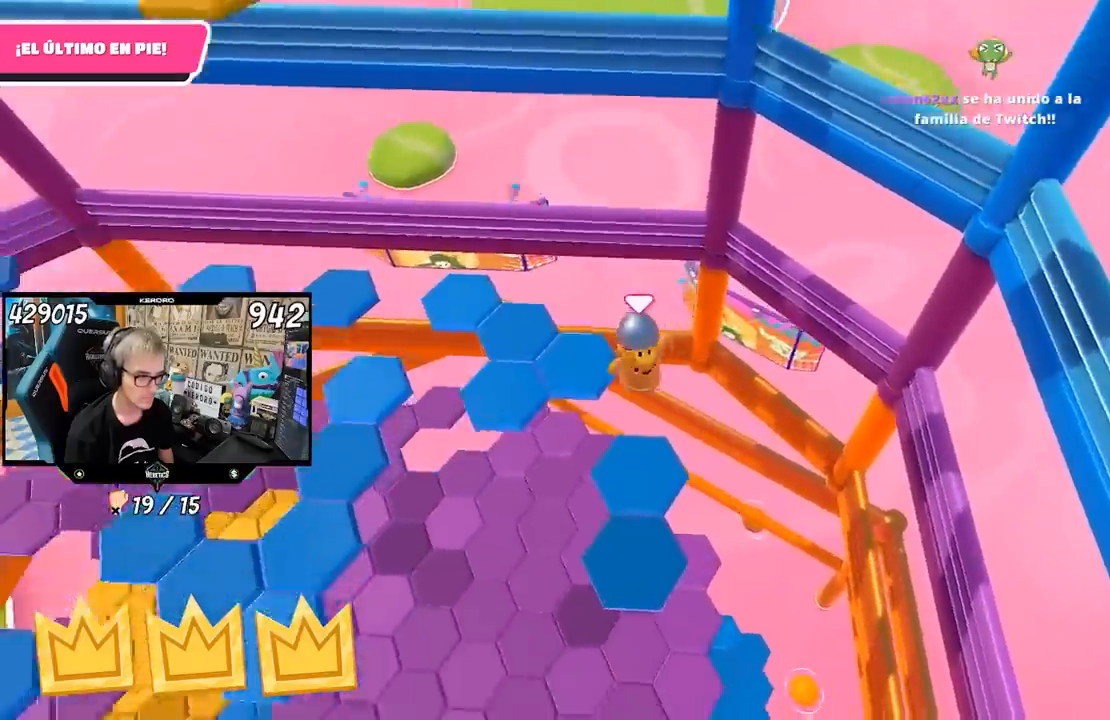
{"buttons": [], "left_stick": "center", "right_stick": "up-left", "events": [[33, "left_stick", "left"], [167, "left_stick", "center"], [367, "right_stick", "up-left"]]}
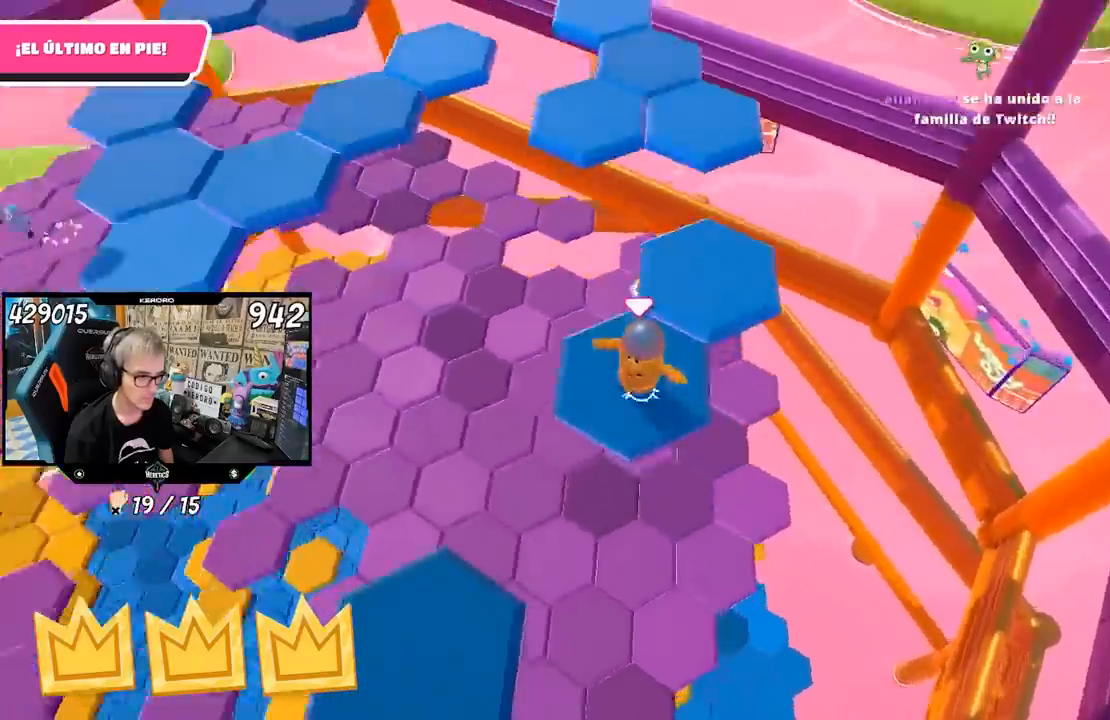
{"buttons": [], "left_stick": "down-right", "right_stick": "left", "events": [[33, "left_stick", "up-right"], [33, "right_stick", "center"], [200, "left_stick", "up"], [233, "CROSS", "down"], [333, "CROSS", "up"], [433, "left_stick", "right"], [467, "right_stick", "left"], [500, "left_stick", "down-right"]]}
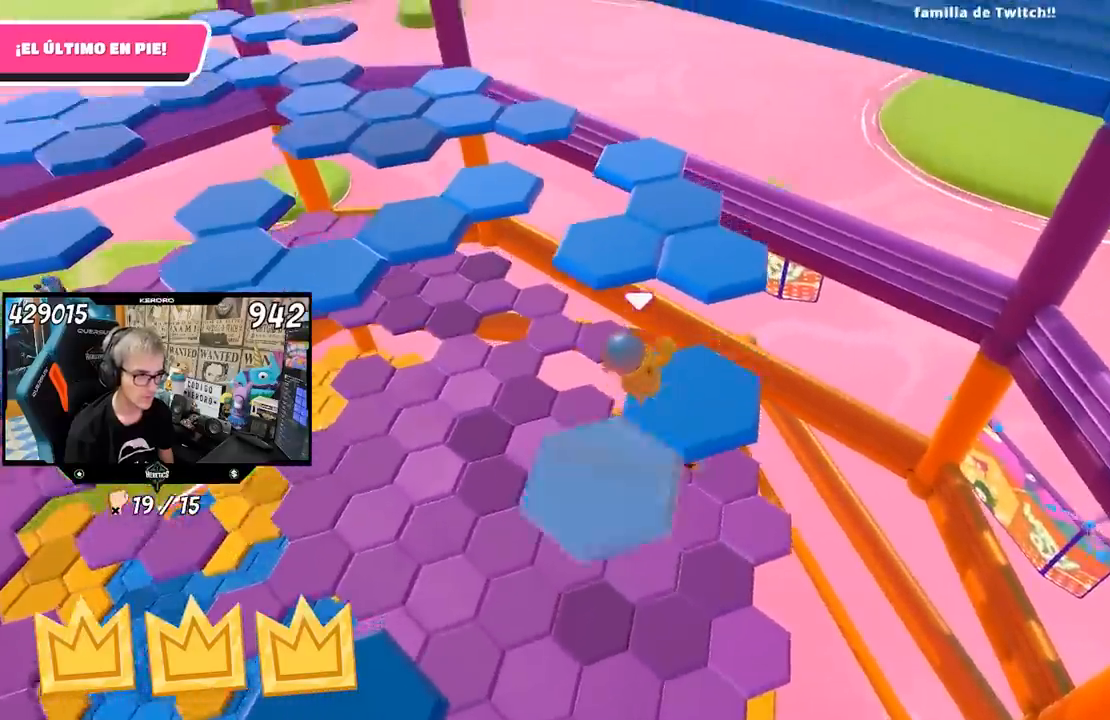
{"buttons": [], "left_stick": "up-right", "right_stick": "up-left", "events": [[83, "right_stick", "up-left"], [133, "left_stick", "center"], [233, "left_stick", "up-right"]]}
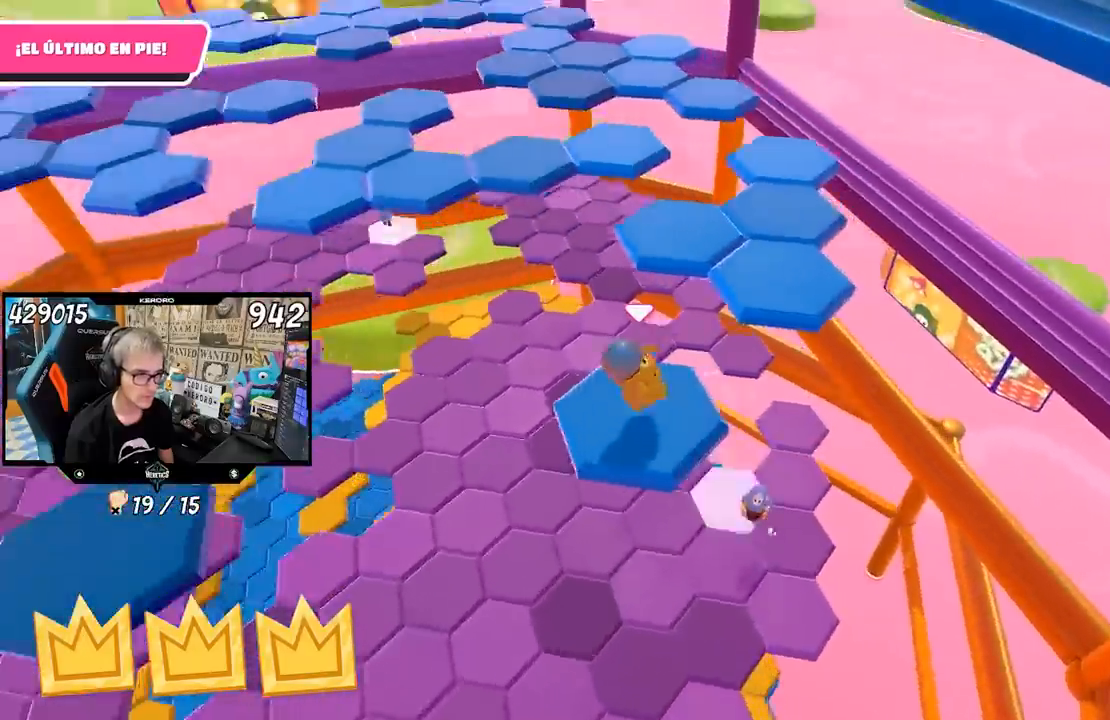
{"buttons": [], "left_stick": "up-right", "right_stick": "left", "events": [[133, "right_stick", "center"], [200, "CROSS", "down"], [300, "CROSS", "up"], [433, "right_stick", "left"]]}
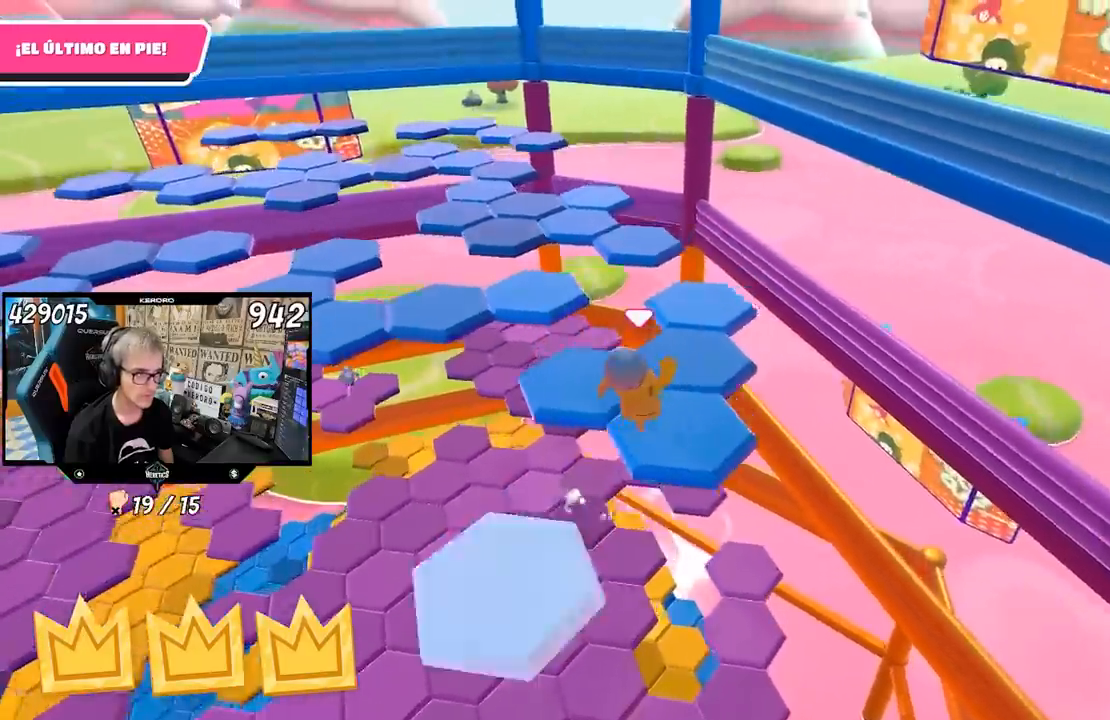
{"buttons": [], "left_stick": "center", "right_stick": "up-left", "events": [[133, "left_stick", "down-left"], [200, "right_stick", "up-left"], [250, "left_stick", "left"], [383, "left_stick", "center"]]}
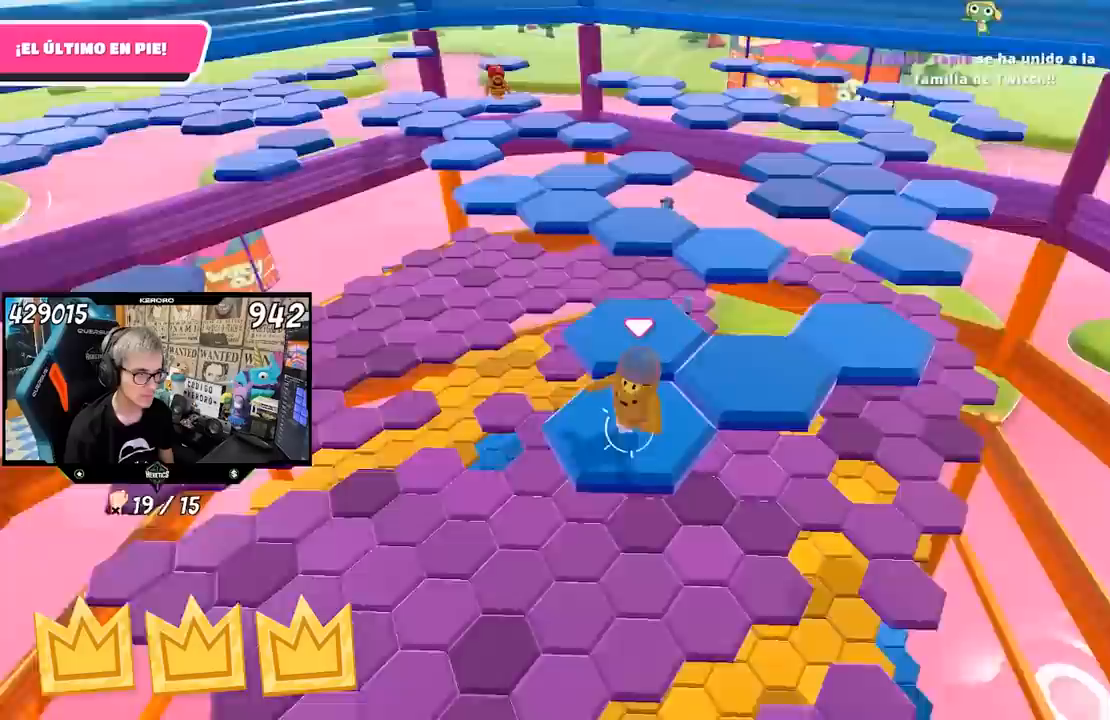
{"buttons": [], "left_stick": "up", "right_stick": "center", "events": [[67, "left_stick", "up"], [100, "right_stick", "center"], [233, "CROSS", "down"], [367, "CROSS", "up"]]}
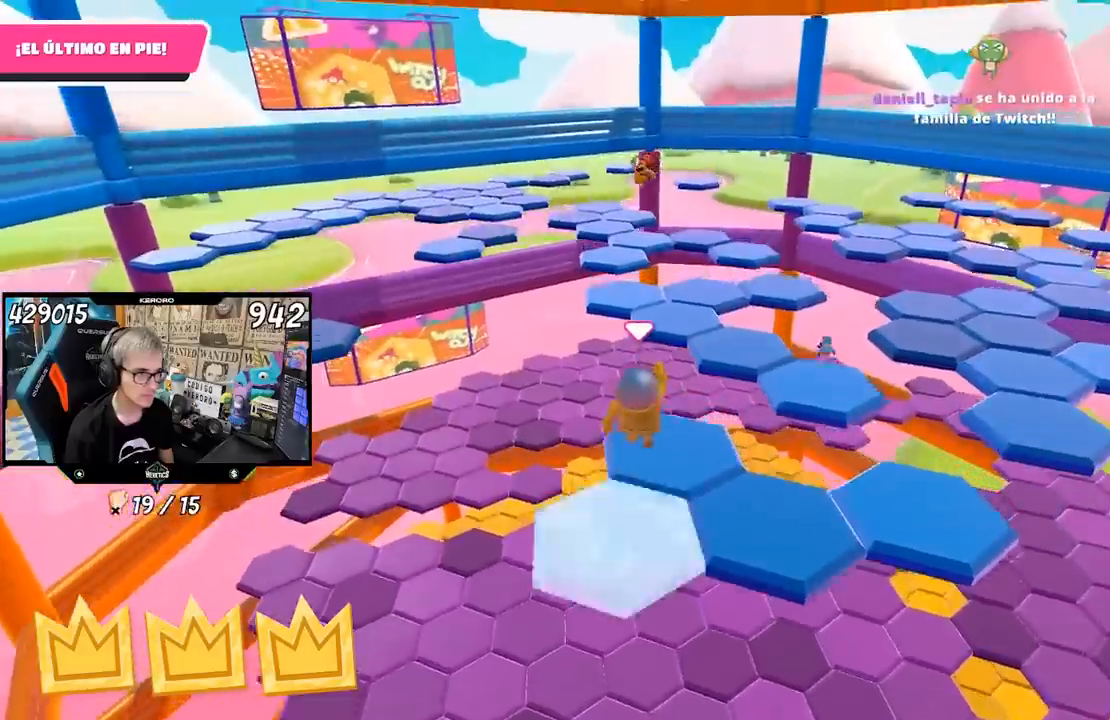
{"buttons": [], "left_stick": "center", "right_stick": "center", "events": [[100, "left_stick", "center"], [167, "left_stick", "down"], [400, "left_stick", "center"]]}
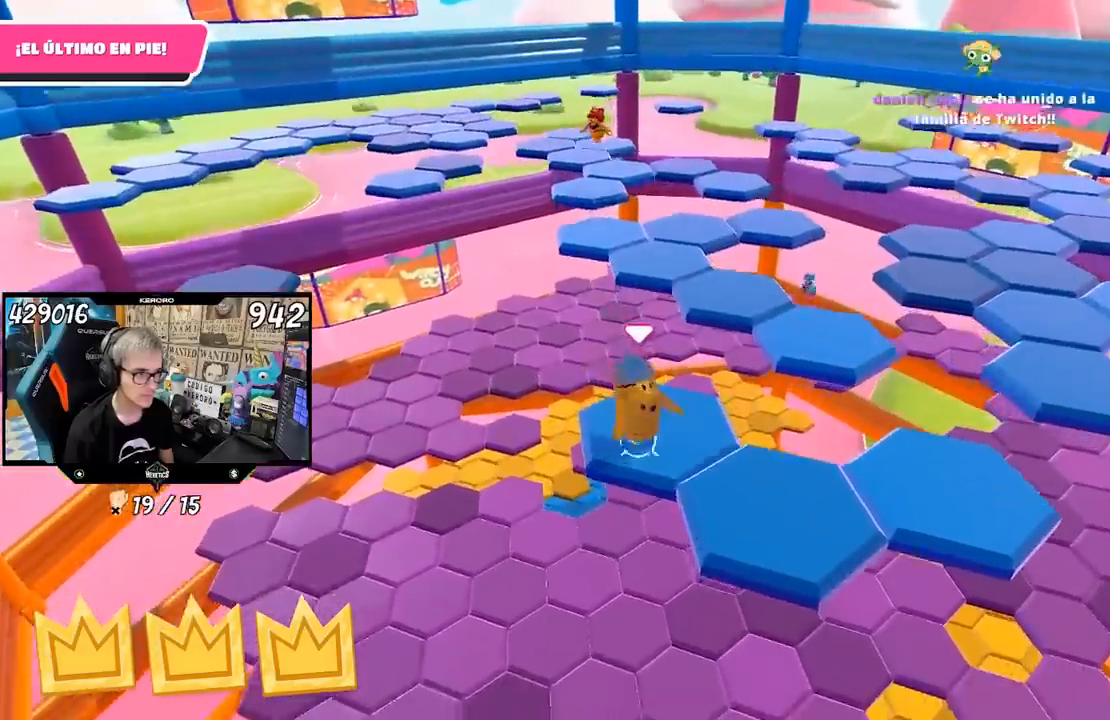
{"buttons": [], "left_stick": "down-right", "right_stick": "center", "events": [[33, "left_stick", "down-right"], [167, "CROSS", "down"], [300, "CROSS", "up"]]}
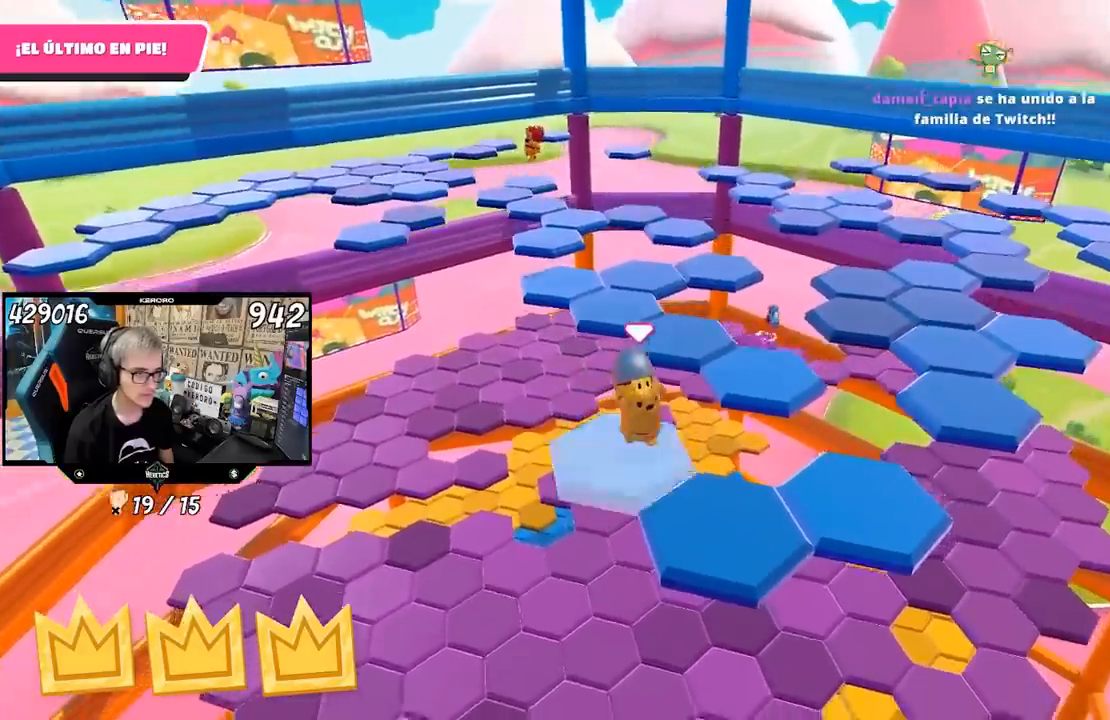
{"buttons": [], "left_stick": "up-right", "right_stick": "center", "events": [[83, "left_stick", "up-right"], [217, "right_stick", "up-left"], [300, "right_stick", "center"]]}
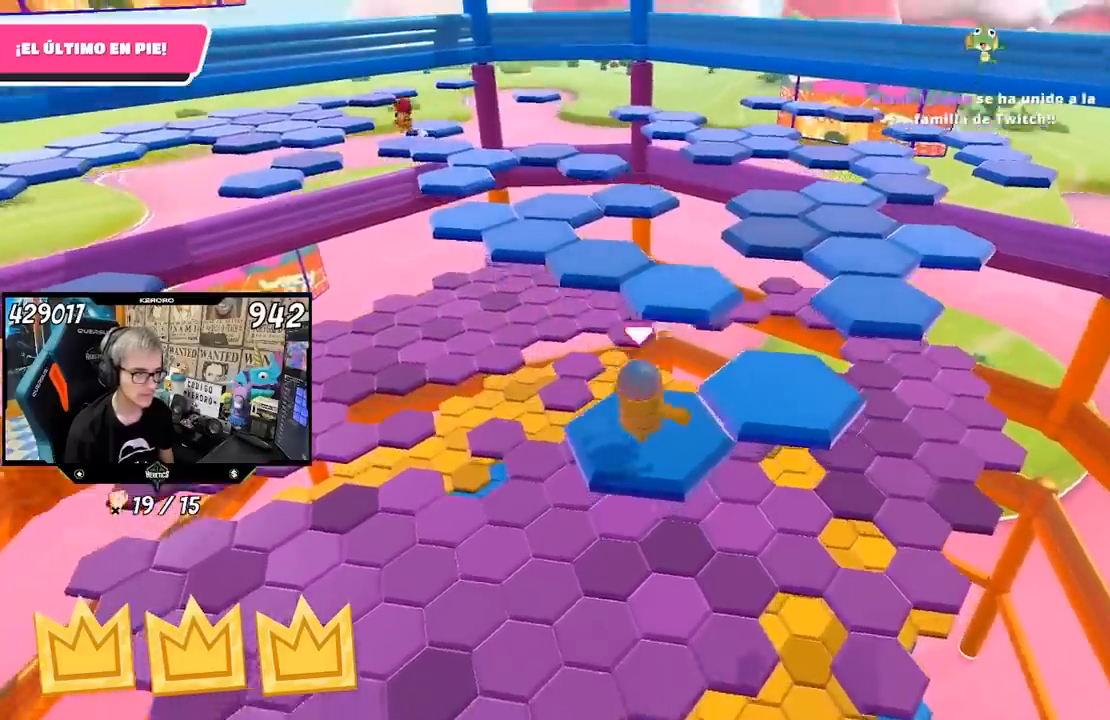
{"buttons": [], "left_stick": "left", "right_stick": "left", "events": [[67, "CROSS", "down"], [83, "left_stick", "right"], [200, "CROSS", "up"], [267, "left_stick", "center"], [367, "left_stick", "left"], [433, "right_stick", "left"]]}
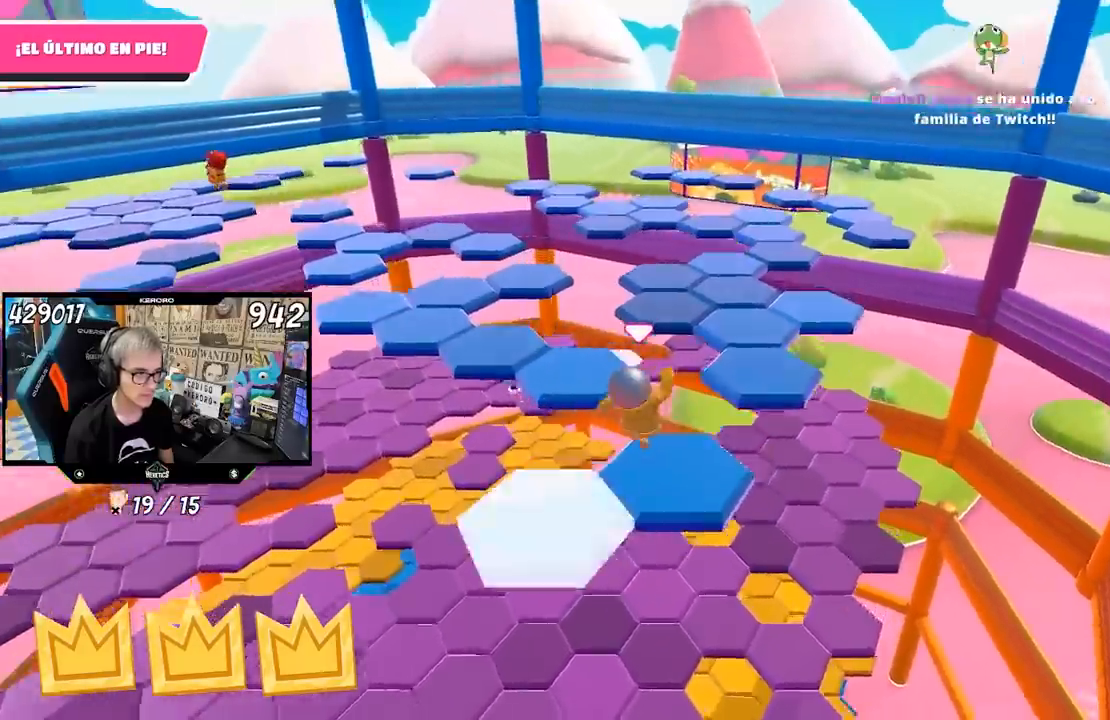
{"buttons": ["CROSS"], "left_stick": "up", "right_stick": "center", "events": [[17, "left_stick", "up-left"], [167, "left_stick", "up"], [233, "right_stick", "center"], [500, "CROSS", "down"]]}
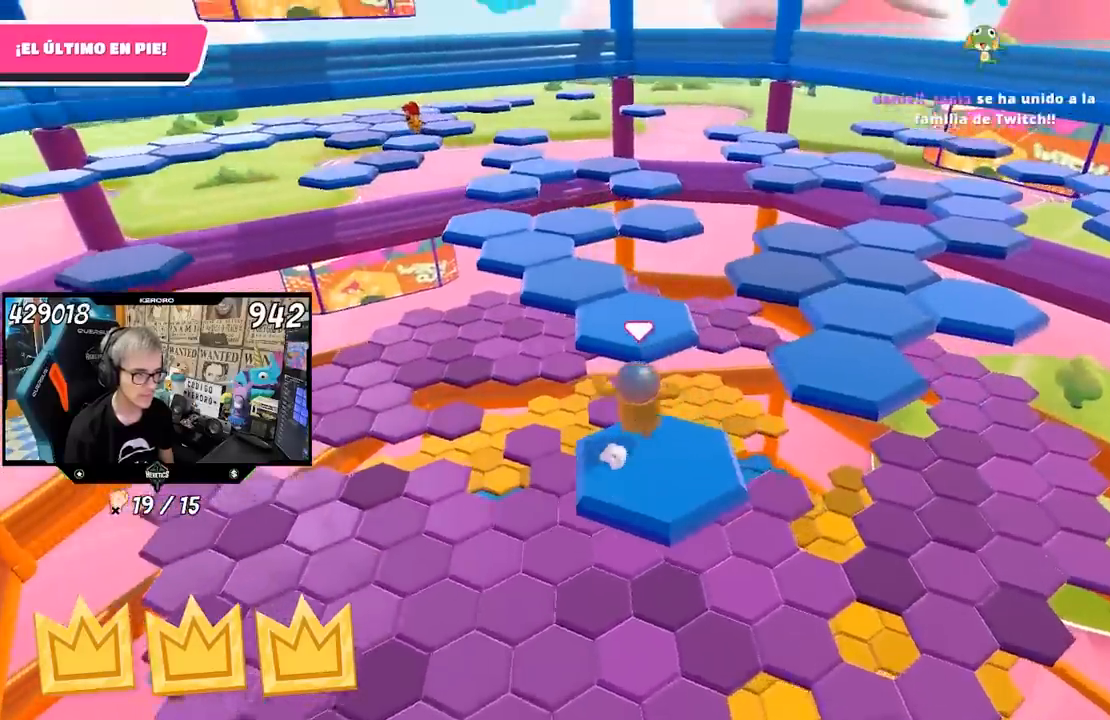
{"buttons": [], "left_stick": "up-left", "right_stick": "left", "events": [[233, "CROSS", "up"], [450, "right_stick", "left"], [483, "left_stick", "up-left"]]}
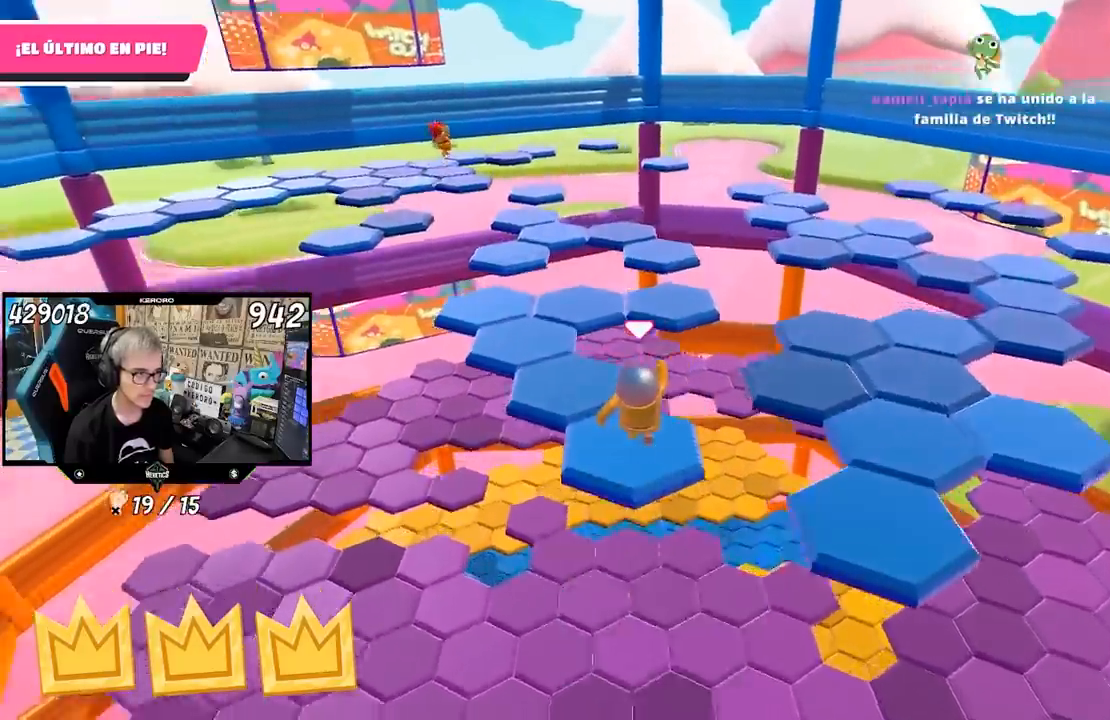
{"buttons": [], "left_stick": "center", "right_stick": "center", "events": [[50, "left_stick", "down-left"], [67, "right_stick", "center"], [200, "left_stick", "up"], [367, "CROSS", "down"], [467, "left_stick", "center"], [500, "CROSS", "up"]]}
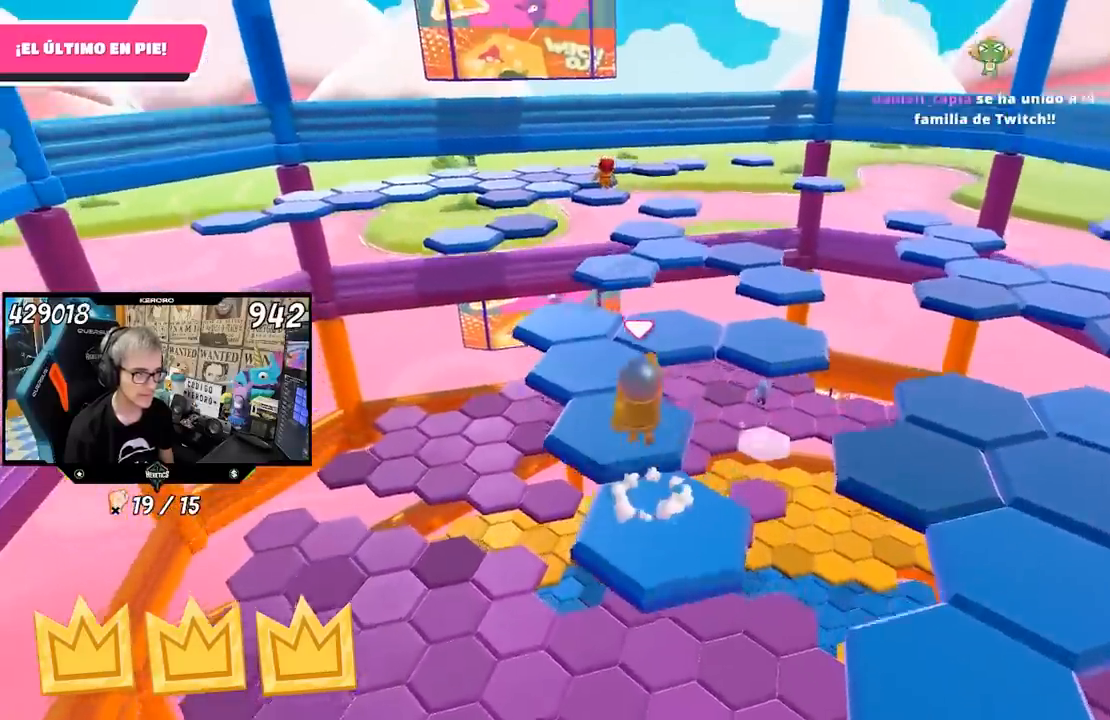
{"buttons": [], "left_stick": "center", "right_stick": "center", "events": [[33, "left_stick", "down-right"], [333, "left_stick", "center"]]}
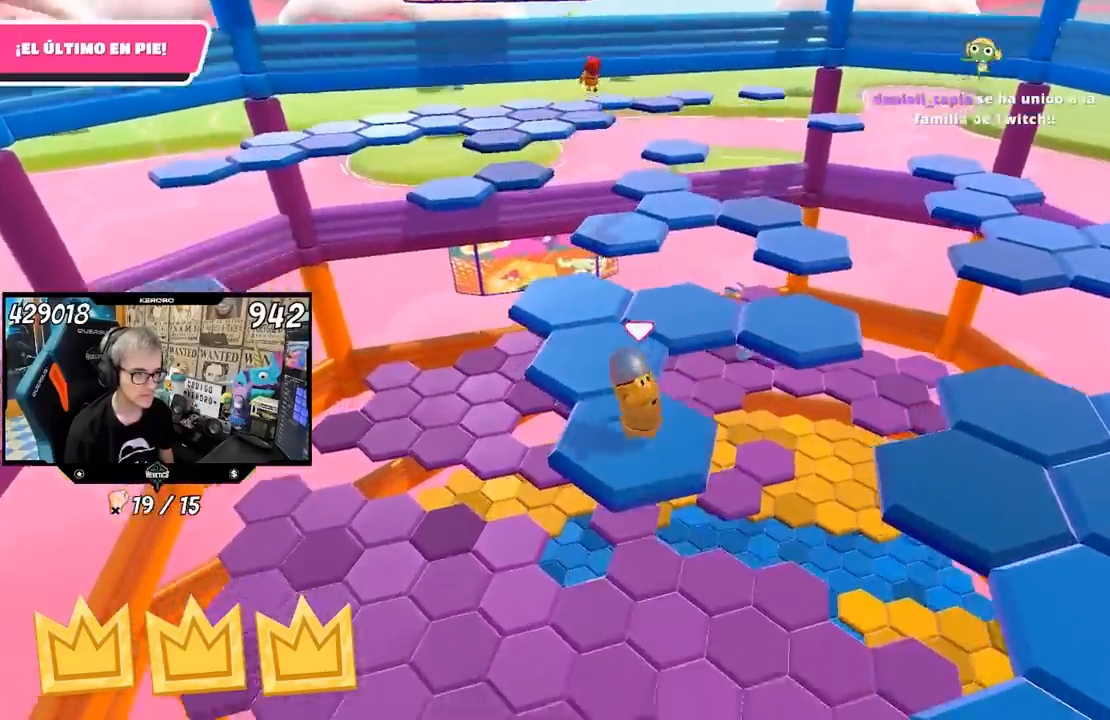
{"buttons": ["CROSS"], "left_stick": "up", "right_stick": "center", "events": [[83, "left_stick", "up-left"], [233, "left_stick", "up"], [300, "CROSS", "down"], [450, "CROSS", "up"], [500, "CROSS", "down"]]}
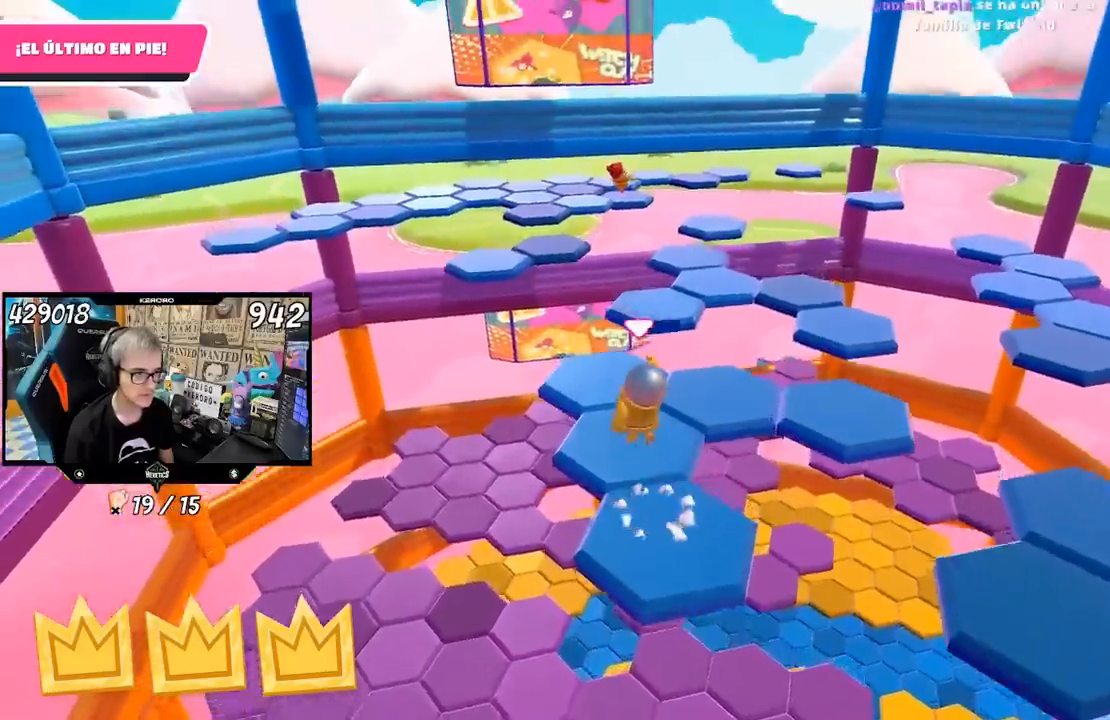
{"buttons": [], "left_stick": "center", "right_stick": "center", "events": [[83, "CROSS", "up"], [100, "left_stick", "center"], [100, "right_stick", "down-right"], [150, "right_stick", "right"], [167, "left_stick", "down-right"], [417, "right_stick", "center"], [433, "left_stick", "center"]]}
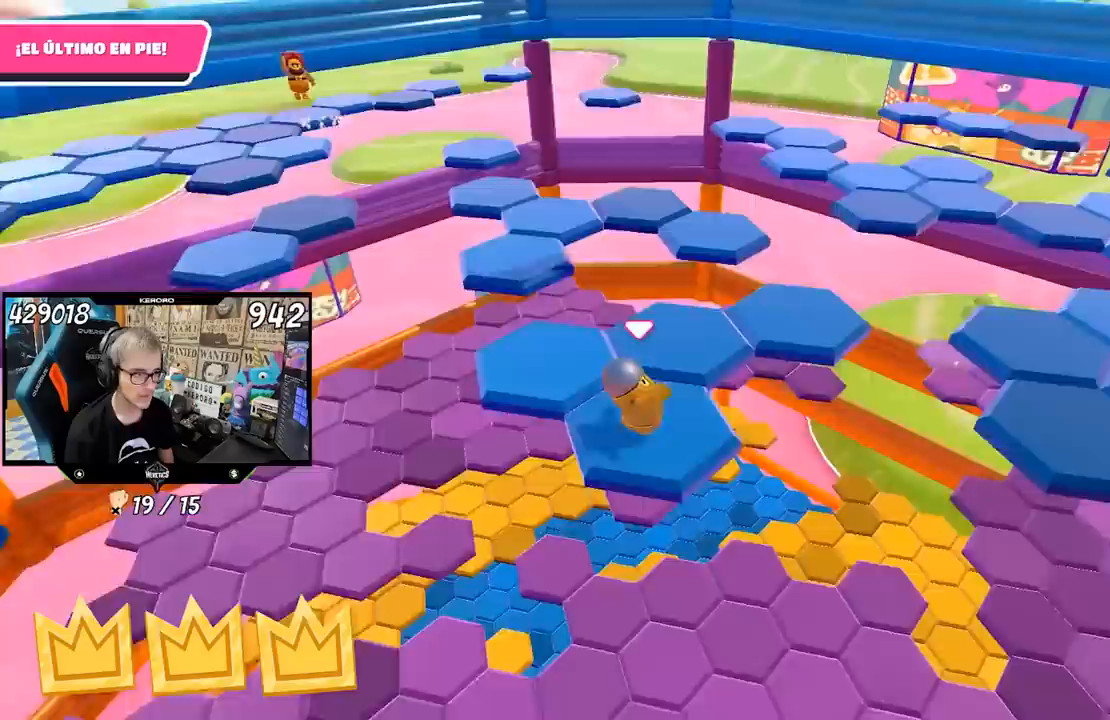
{"buttons": [], "left_stick": "up-left", "right_stick": "center", "events": [[117, "left_stick", "up-left"], [217, "CROSS", "down"], [333, "CROSS", "up"]]}
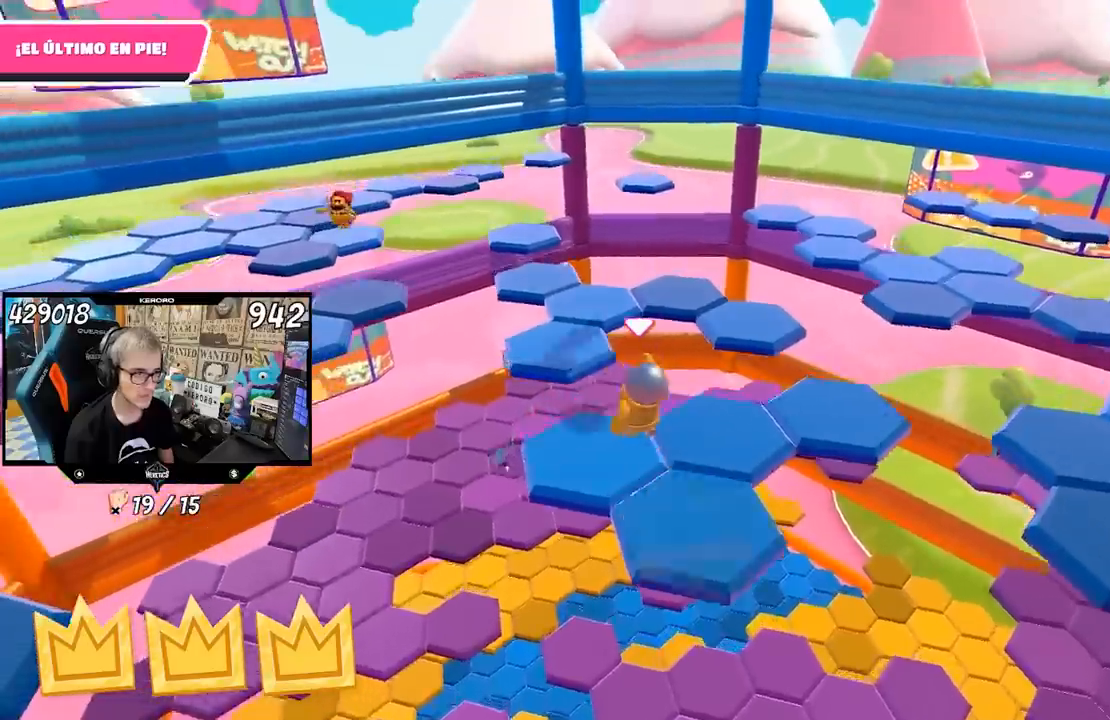
{"buttons": [], "left_stick": "up", "right_stick": "center", "events": [[17, "left_stick", "up"], [183, "right_stick", "down"], [267, "right_stick", "center"]]}